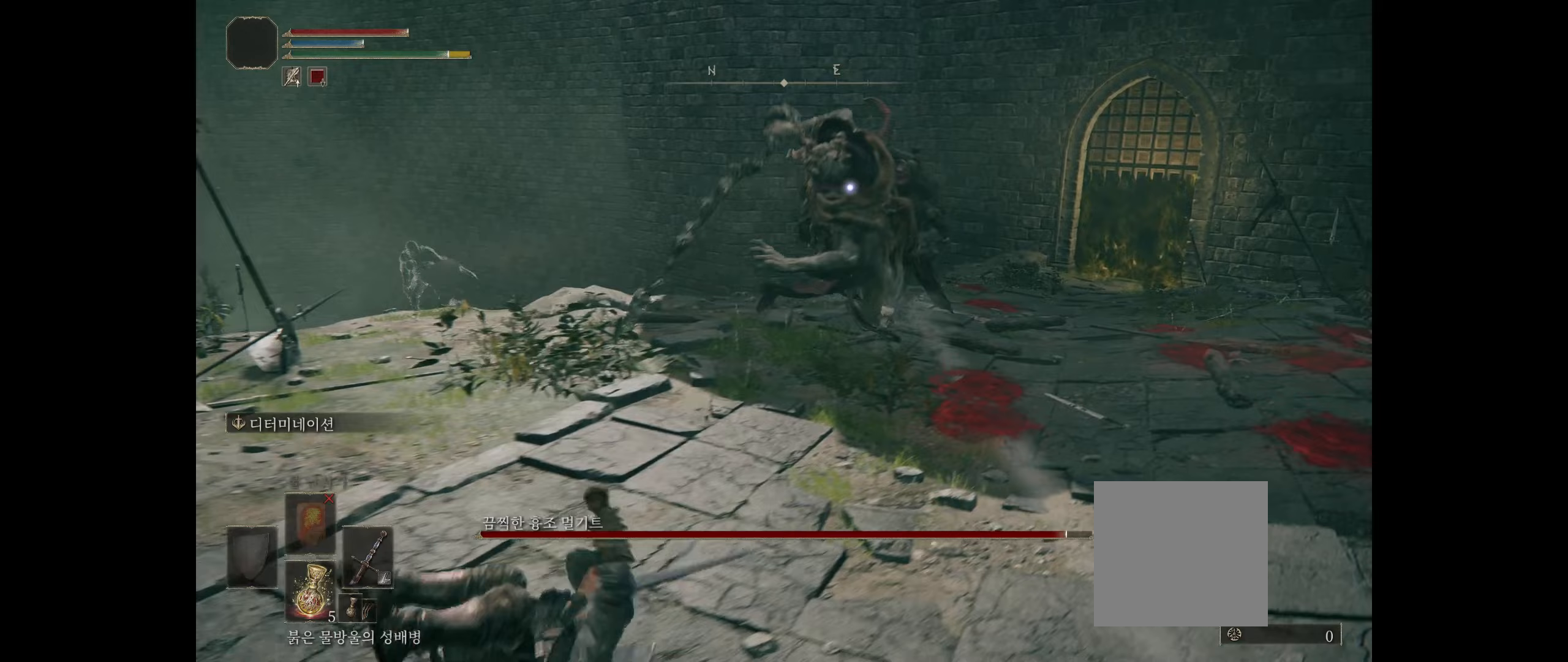
Gameplay with a controller (Xbox layout); each line is a JSON object with the inputs held at the frame after it. "events" lists button and stick changes between this image and that frame as [ms after this image, input, new state], when the widget could be followed in between. Not read: DPAD_DOWN DPAD_LEFT DPAD_RIGHT DPAD_UP HOME L1 L3 R1 R3 other_buttons right_stick.
{"buttons": [], "left_stick": "down-left"}
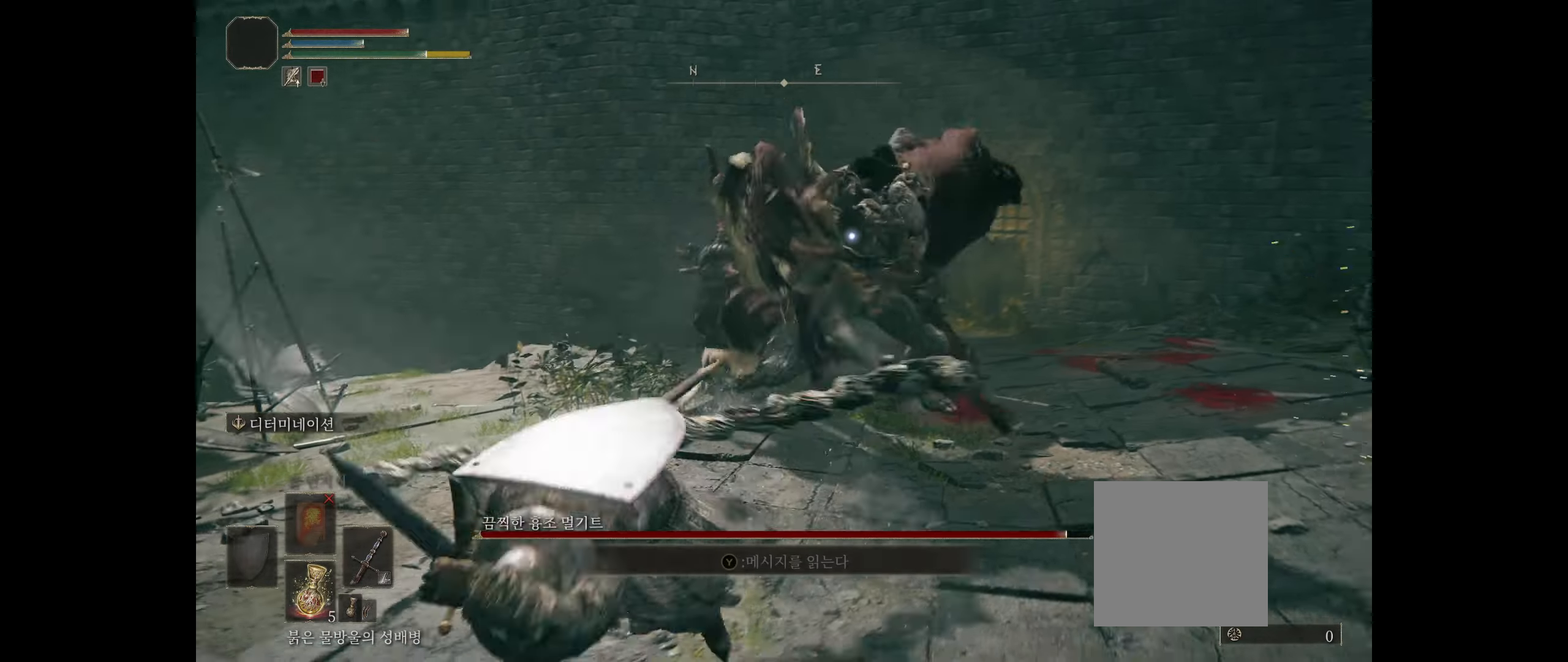
{"buttons": [], "left_stick": "down", "events": [[100, "left_stick", "down"]]}
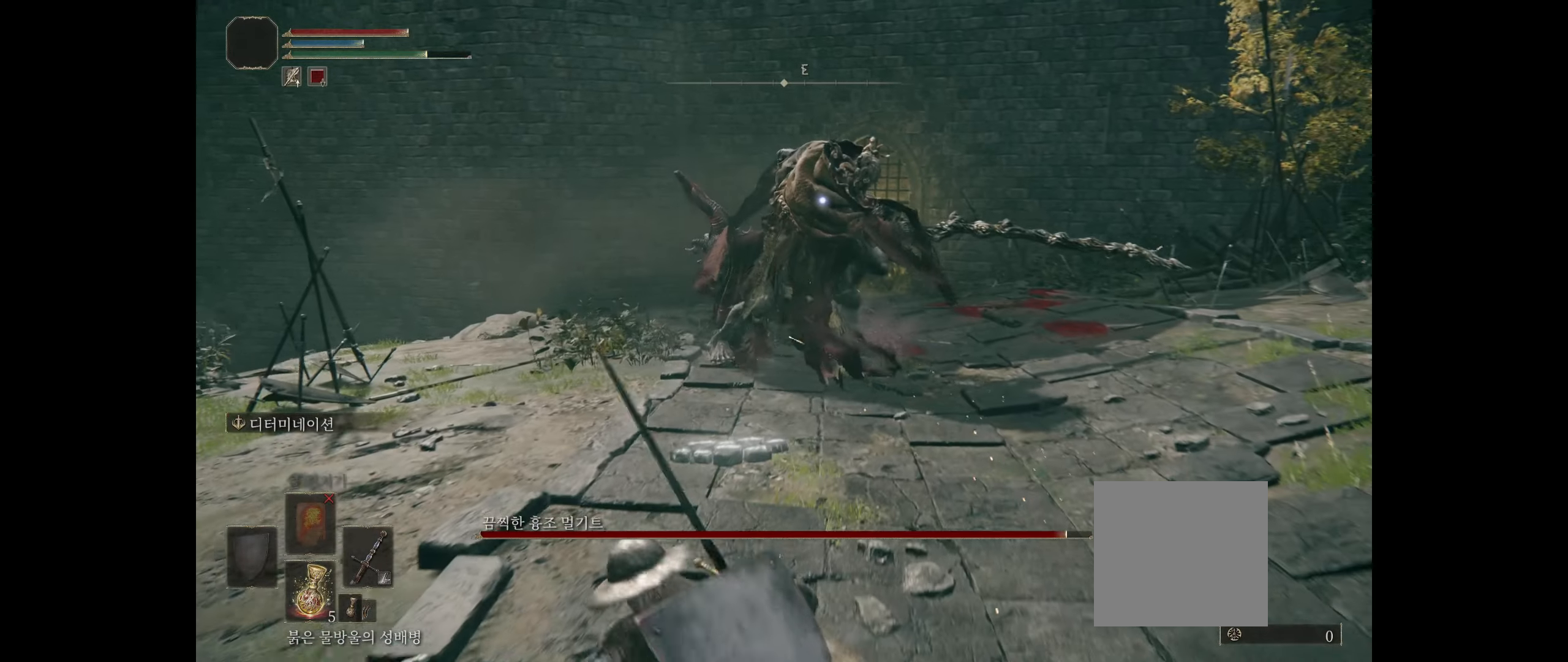
{"buttons": [], "left_stick": "down", "events": []}
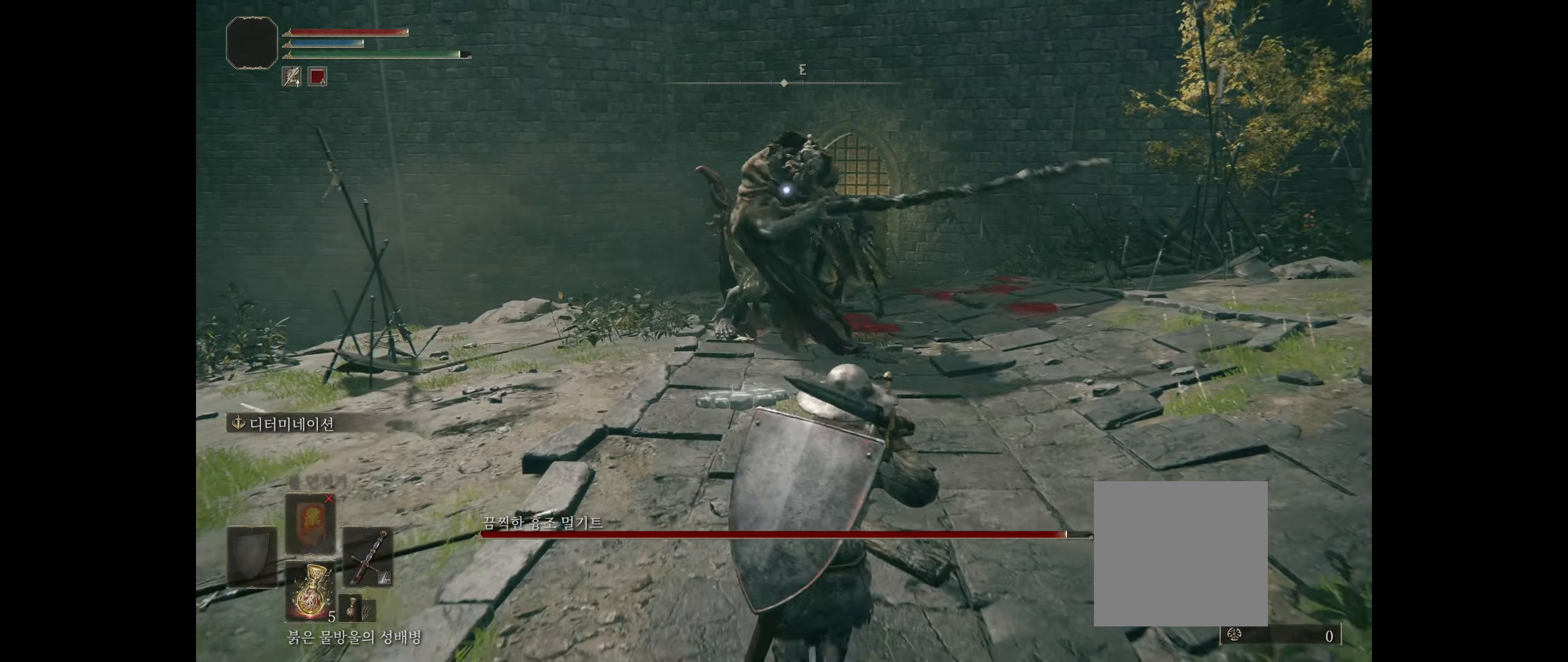
{"buttons": [], "left_stick": "down", "events": []}
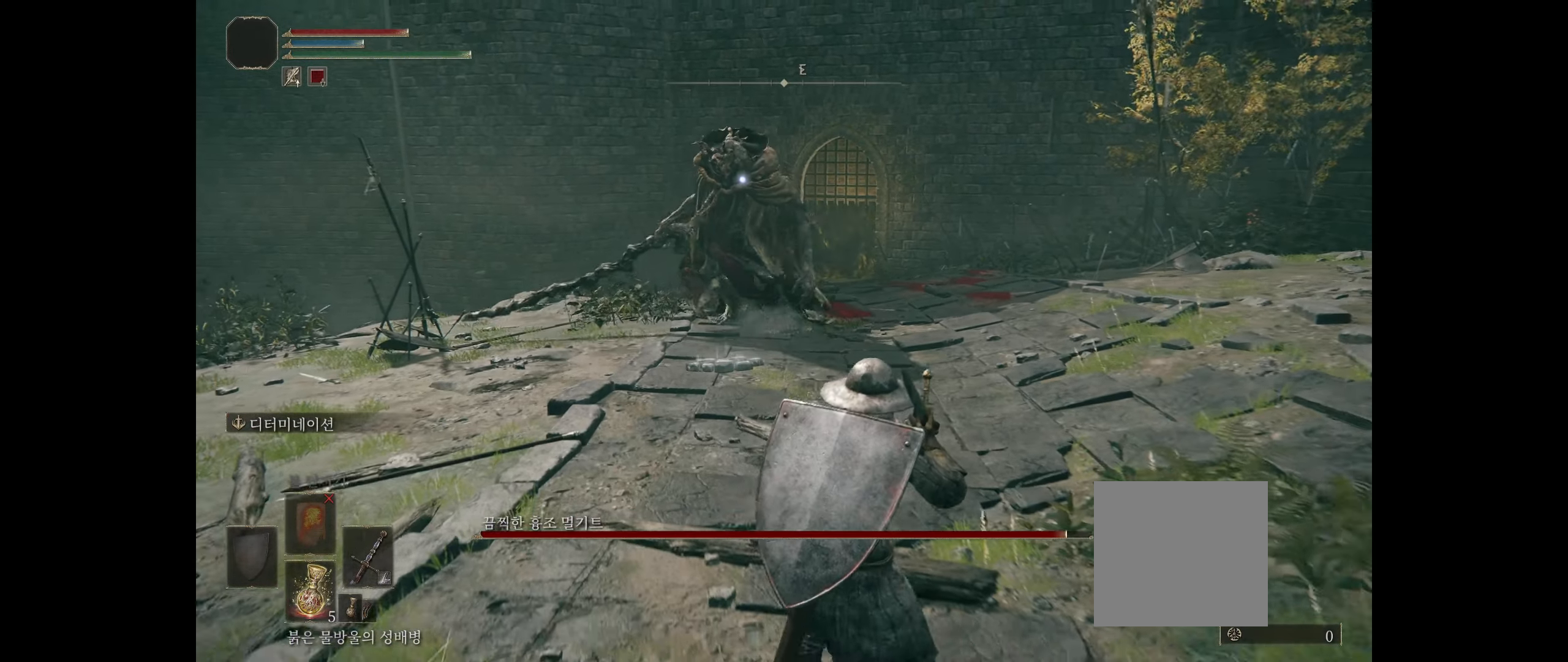
{"buttons": [], "left_stick": "down-right", "events": [[383, "left_stick", "down-right"]]}
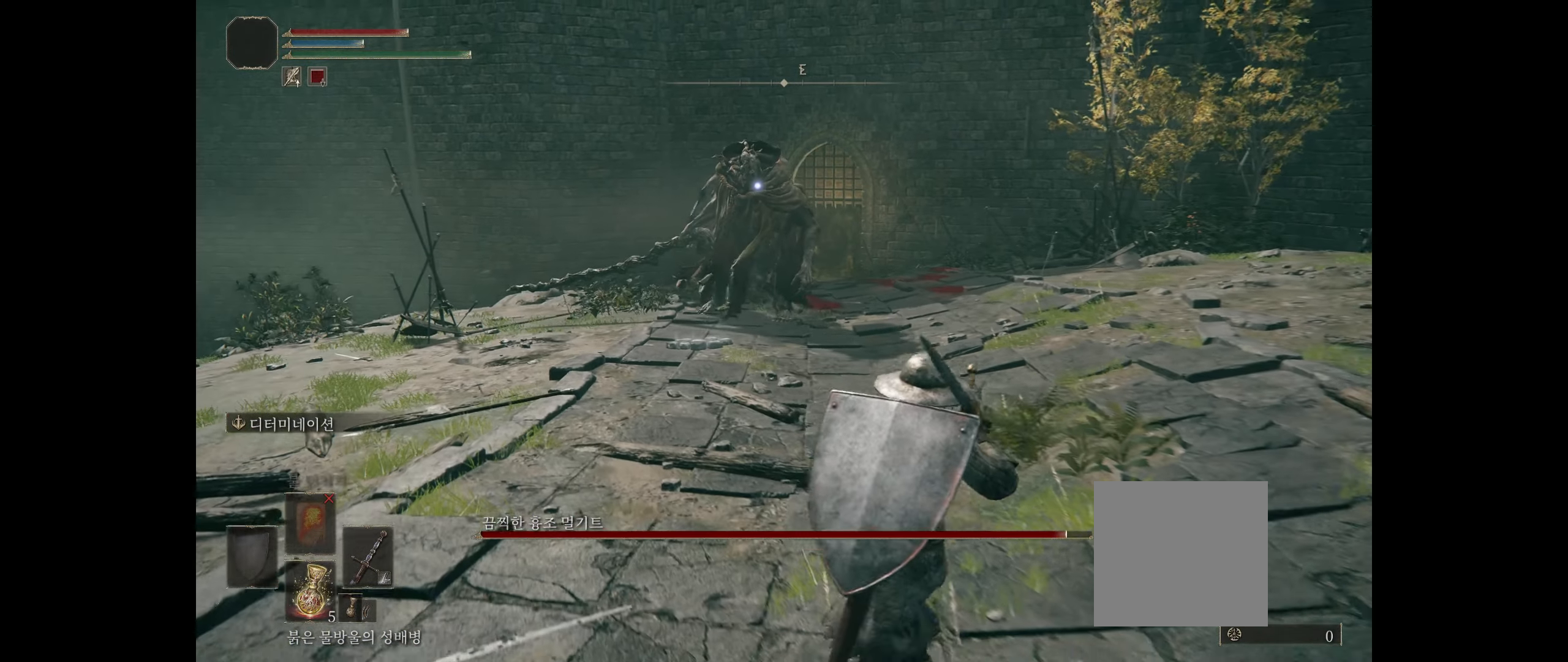
{"buttons": [], "left_stick": "left", "events": [[33, "L2", "down"], [50, "left_stick", "center"], [117, "L2", "up"], [267, "left_stick", "left"]]}
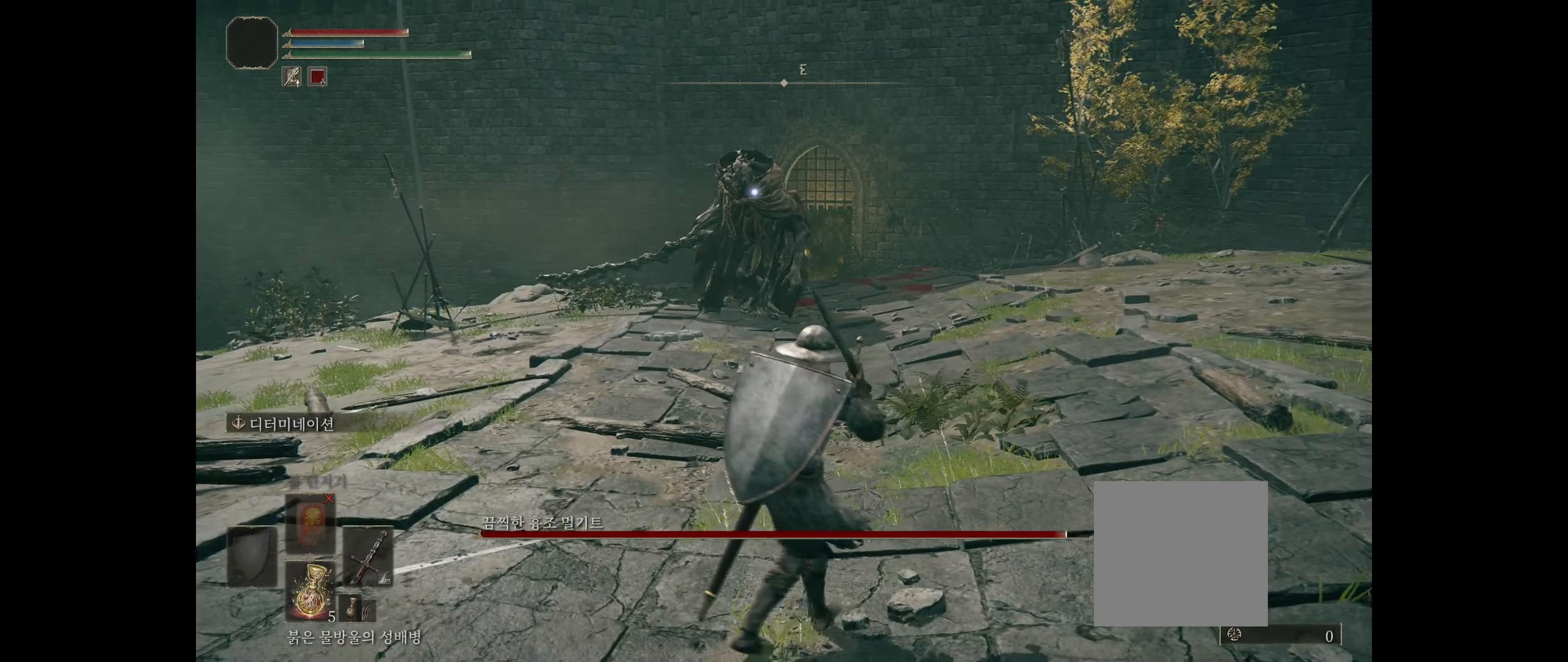
{"buttons": [], "left_stick": "right", "events": [[67, "left_stick", "up-left"], [167, "left_stick", "up"], [433, "left_stick", "right"]]}
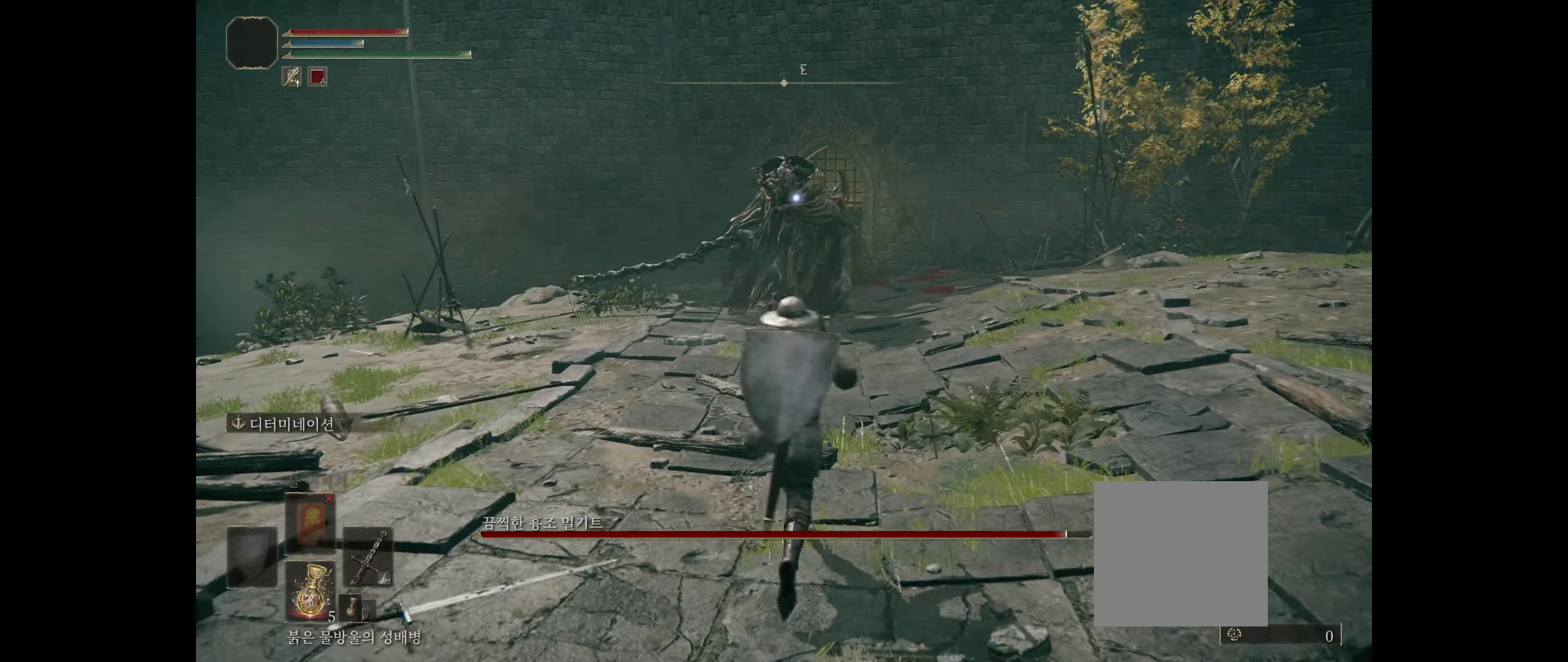
{"buttons": [], "left_stick": "right", "events": [[17, "R2", "down"], [67, "R2", "up"]]}
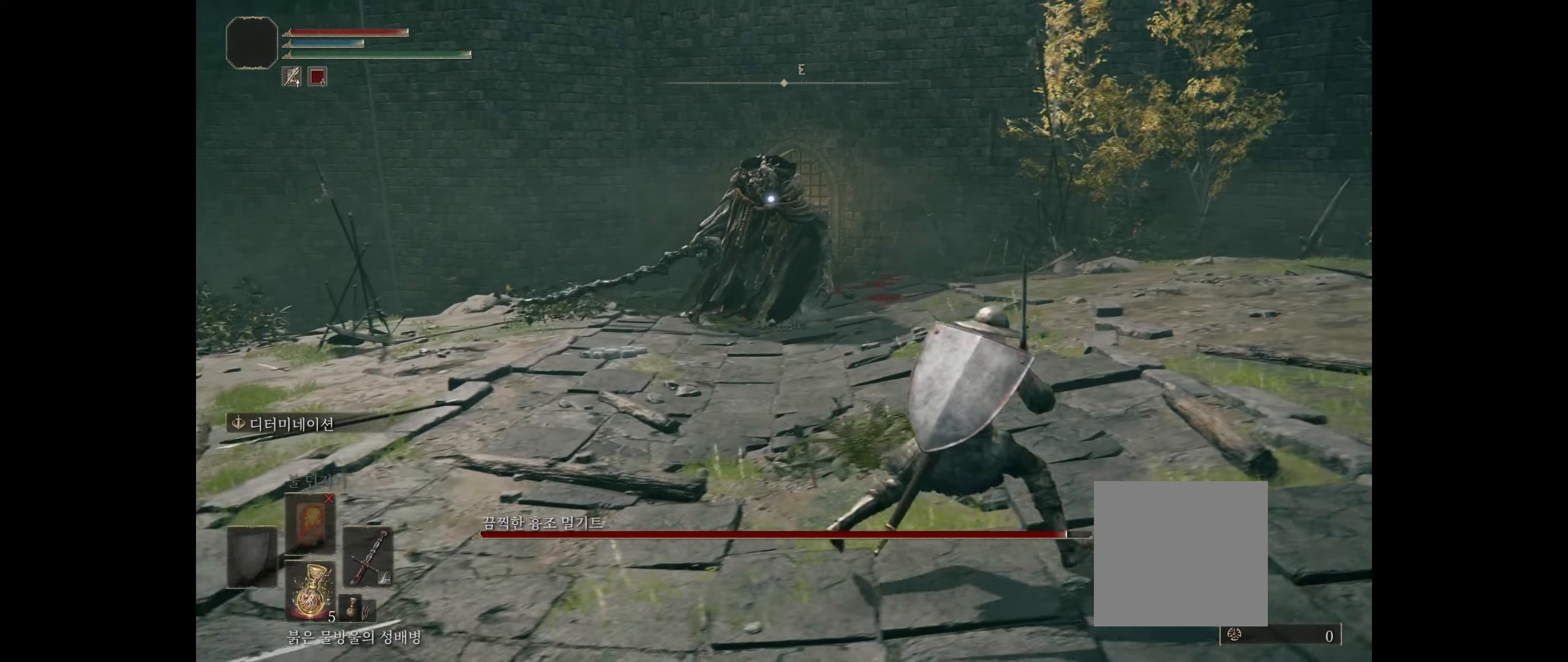
{"buttons": [], "left_stick": "left", "events": [[67, "left_stick", "up-right"], [267, "left_stick", "up"], [400, "left_stick", "left"]]}
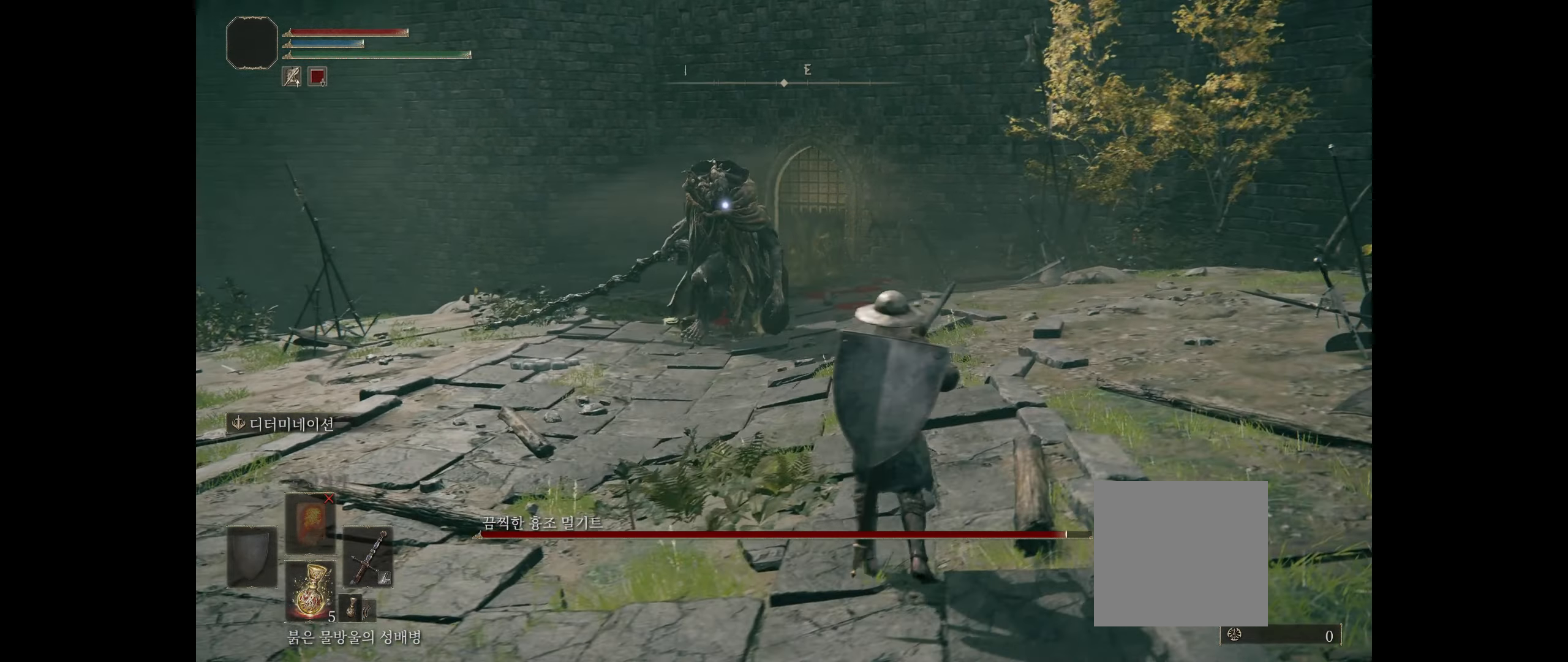
{"buttons": [], "left_stick": "left", "events": [[33, "left_stick", "down-left"], [467, "left_stick", "left"]]}
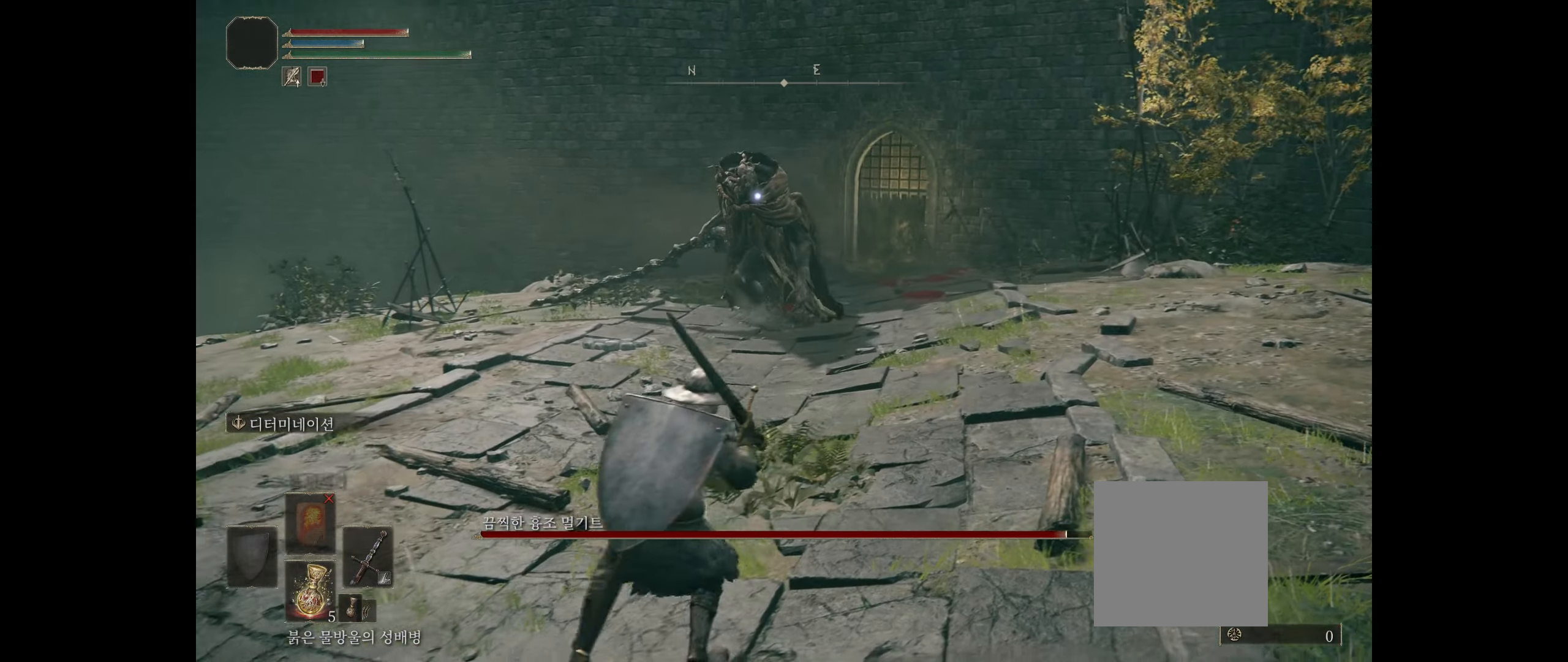
{"buttons": [], "left_stick": "center", "events": [[84, "left_stick", "up-left"], [334, "left_stick", "center"], [450, "L2", "down"], [500, "L2", "up"]]}
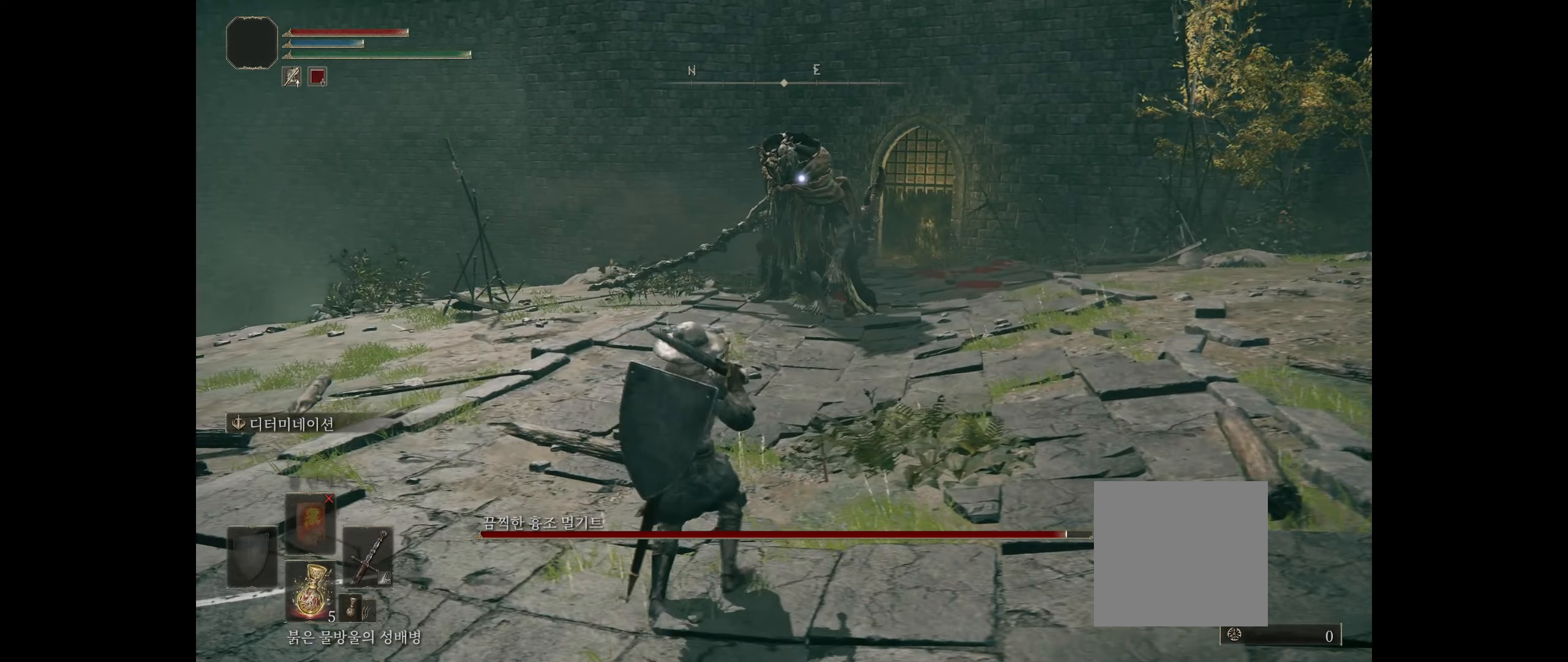
{"buttons": [], "left_stick": "left", "events": [[50, "left_stick", "down-left"], [234, "left_stick", "left"]]}
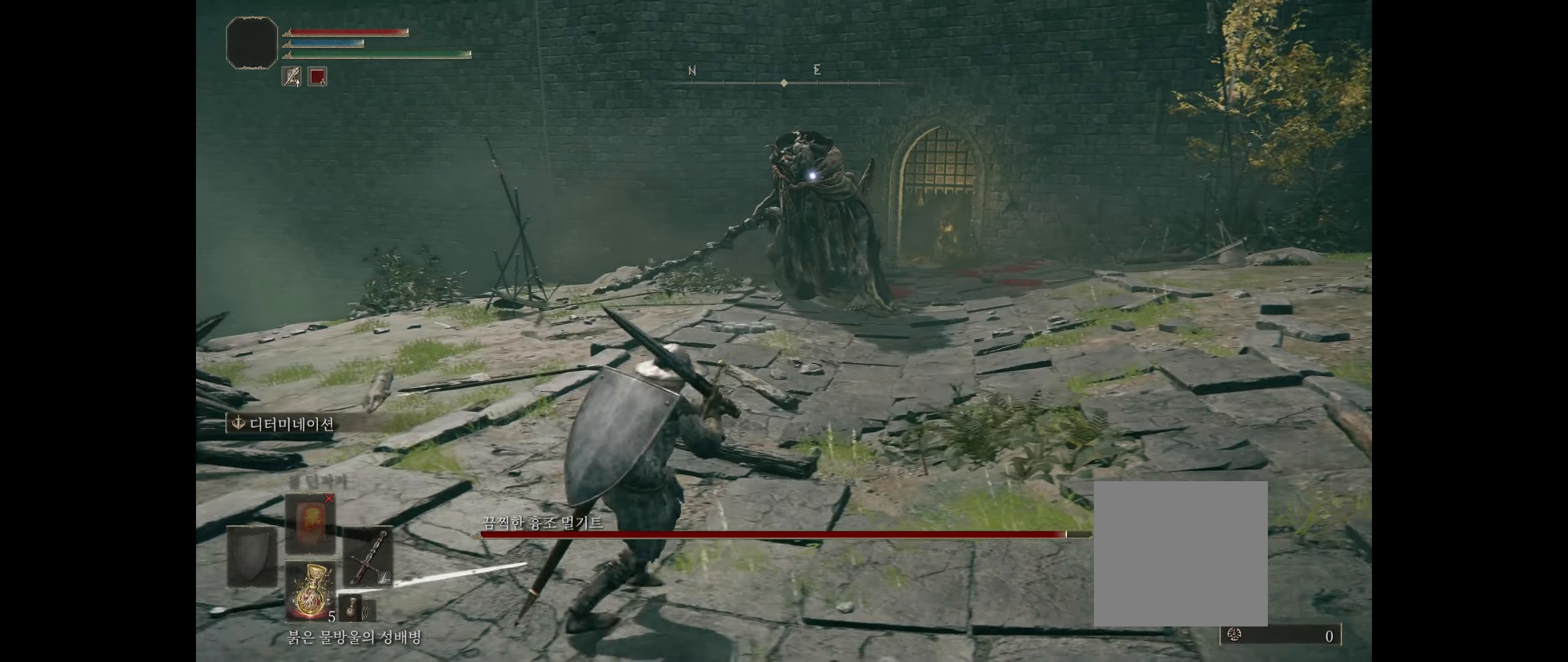
{"buttons": [], "left_stick": "up-right", "events": [[284, "left_stick", "up"], [400, "left_stick", "up-right"]]}
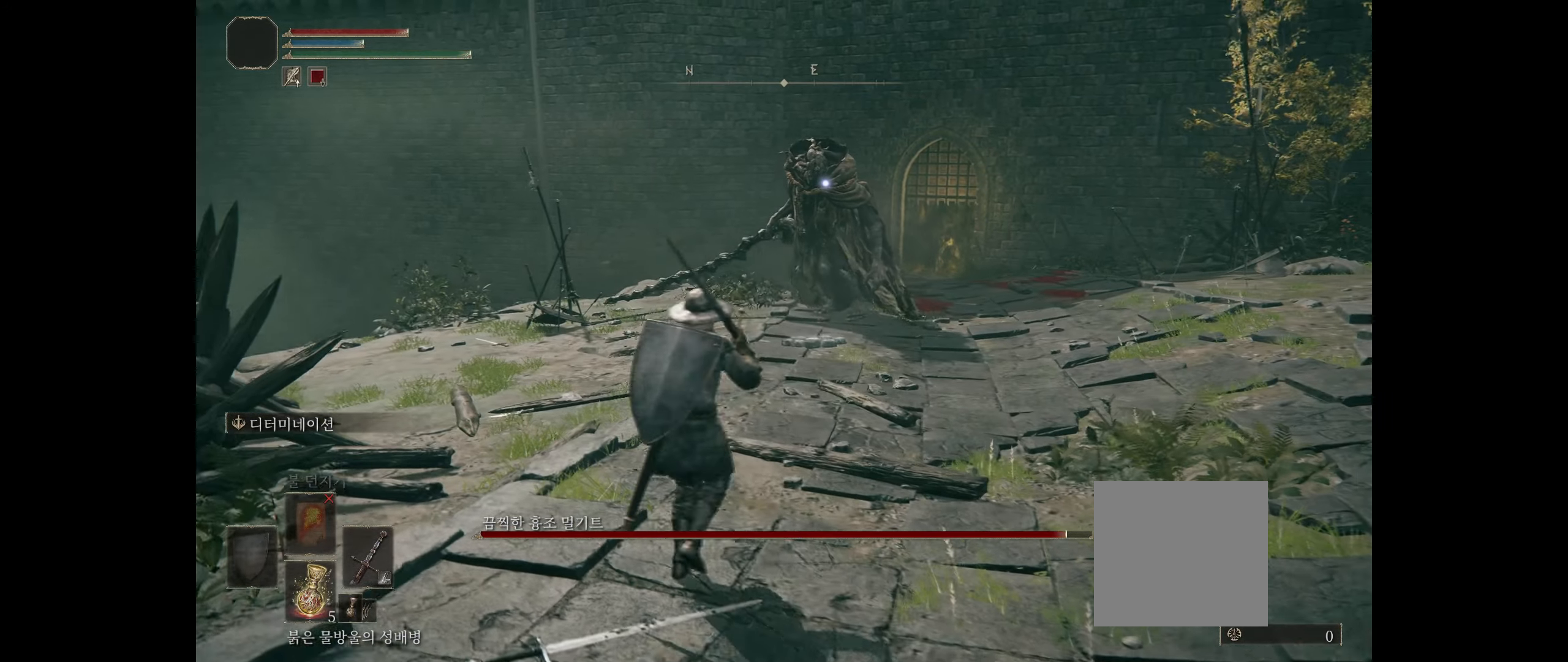
{"buttons": [], "left_stick": "down-right", "events": [[84, "left_stick", "right"], [300, "left_stick", "down-right"]]}
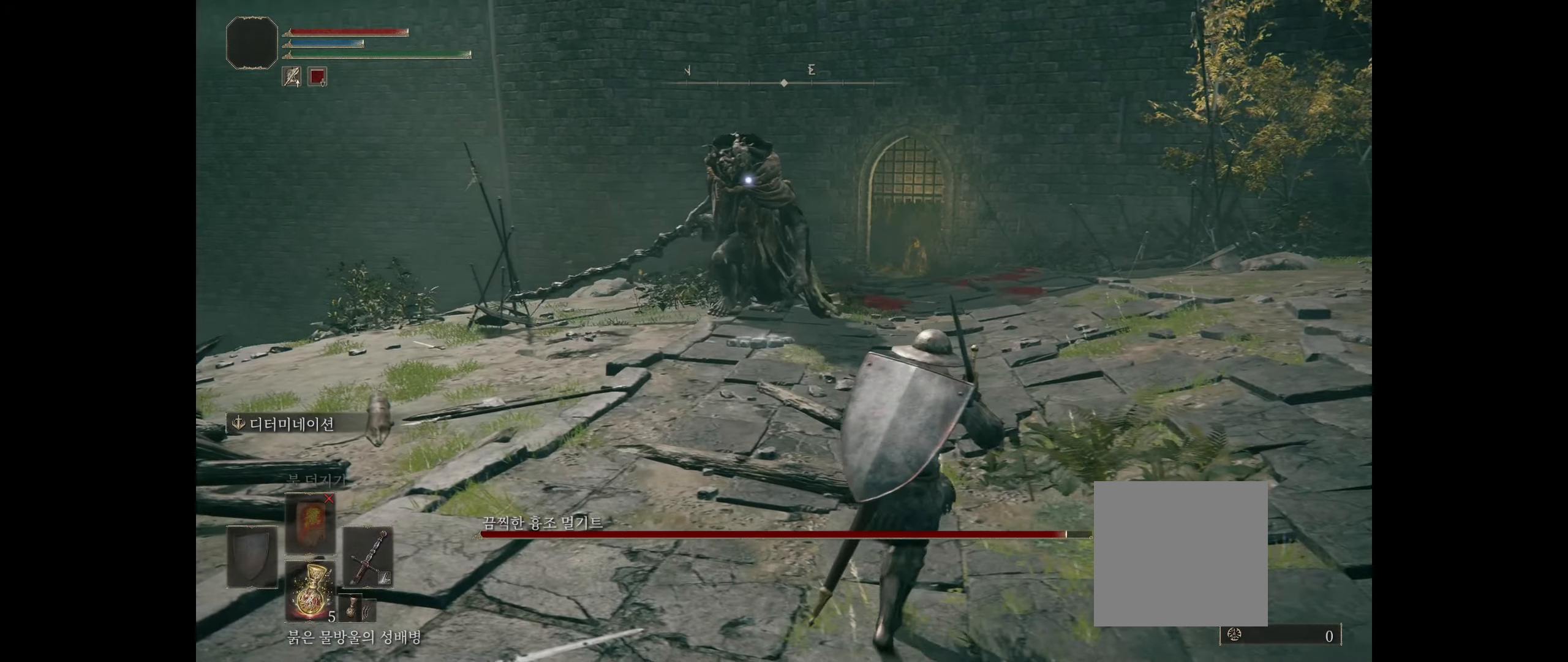
{"buttons": [], "left_stick": "up"}
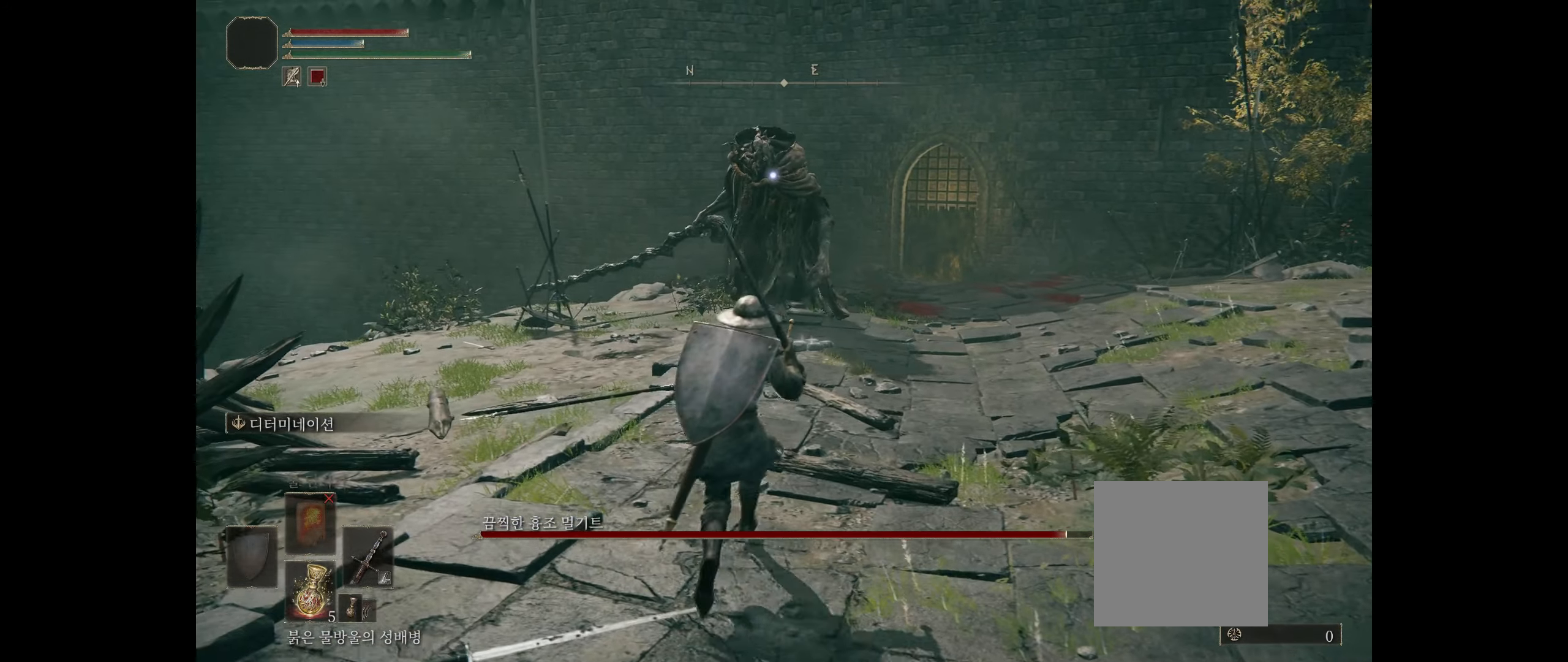
{"buttons": [], "left_stick": "down", "events": [[134, "left_stick", "right"], [284, "left_stick", "down-right"], [384, "left_stick", "down"]]}
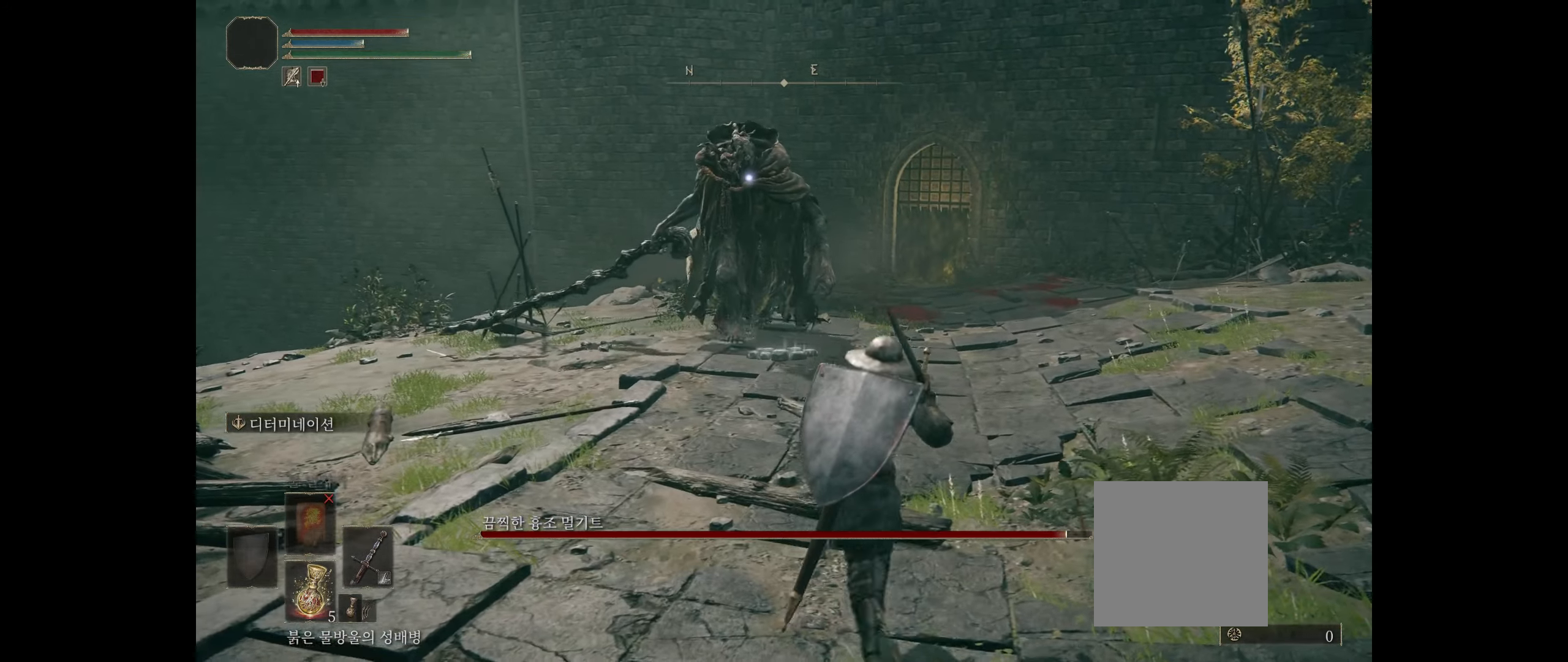
{"buttons": [], "left_stick": "down-left", "events": [[67, "left_stick", "down-left"]]}
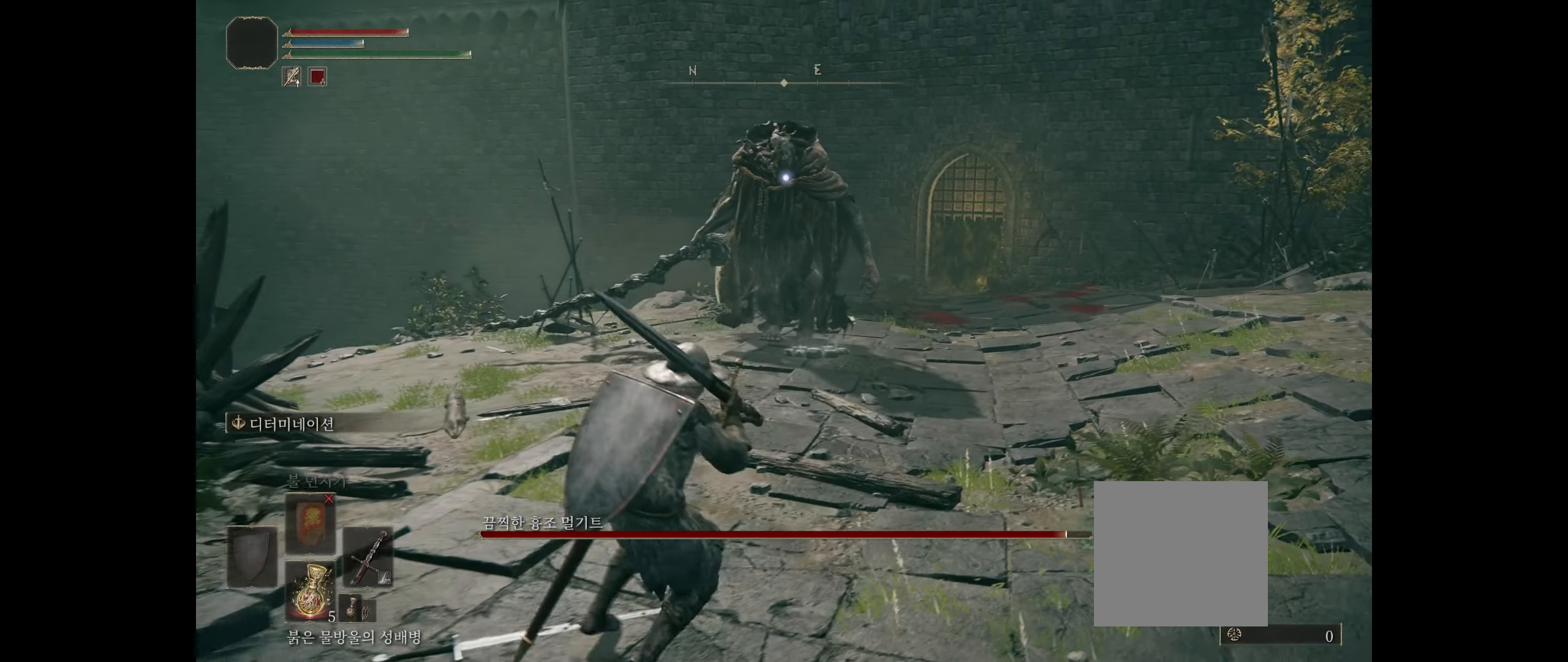
{"buttons": [], "left_stick": "down-right", "events": [[267, "left_stick", "down-right"]]}
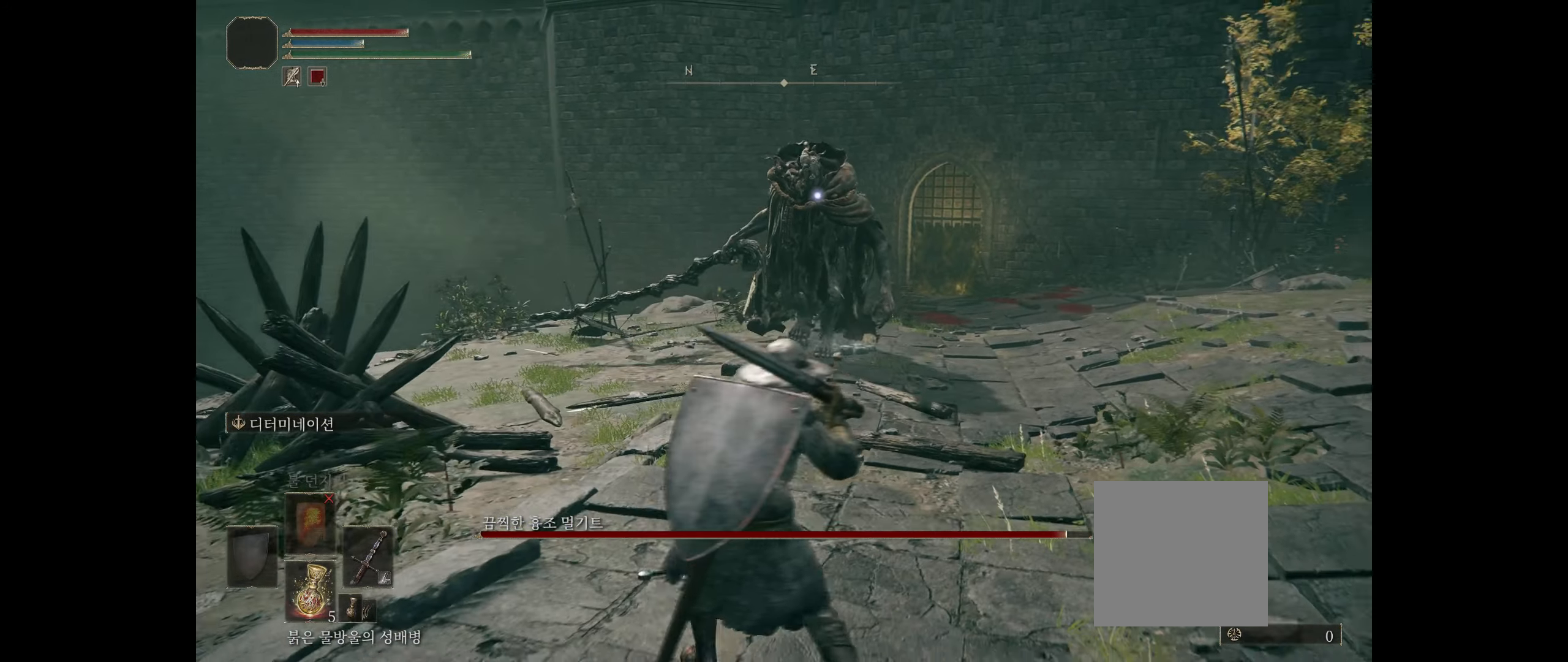
{"buttons": [], "left_stick": "center", "events": [[334, "left_stick", "center"]]}
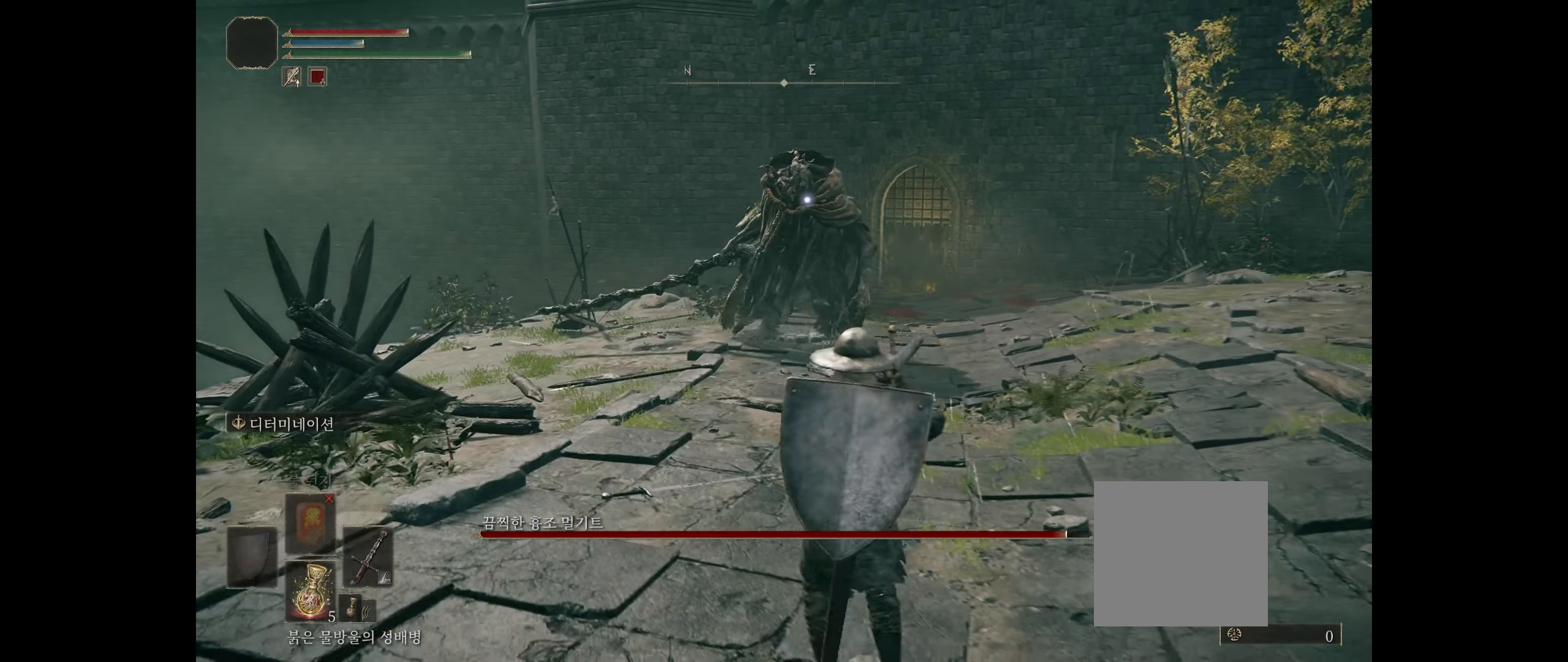
{"buttons": [], "left_stick": "up", "events": [[50, "left_stick", "down"], [134, "left_stick", "down-left"], [250, "left_stick", "left"], [350, "left_stick", "up-left"], [500, "left_stick", "up"]]}
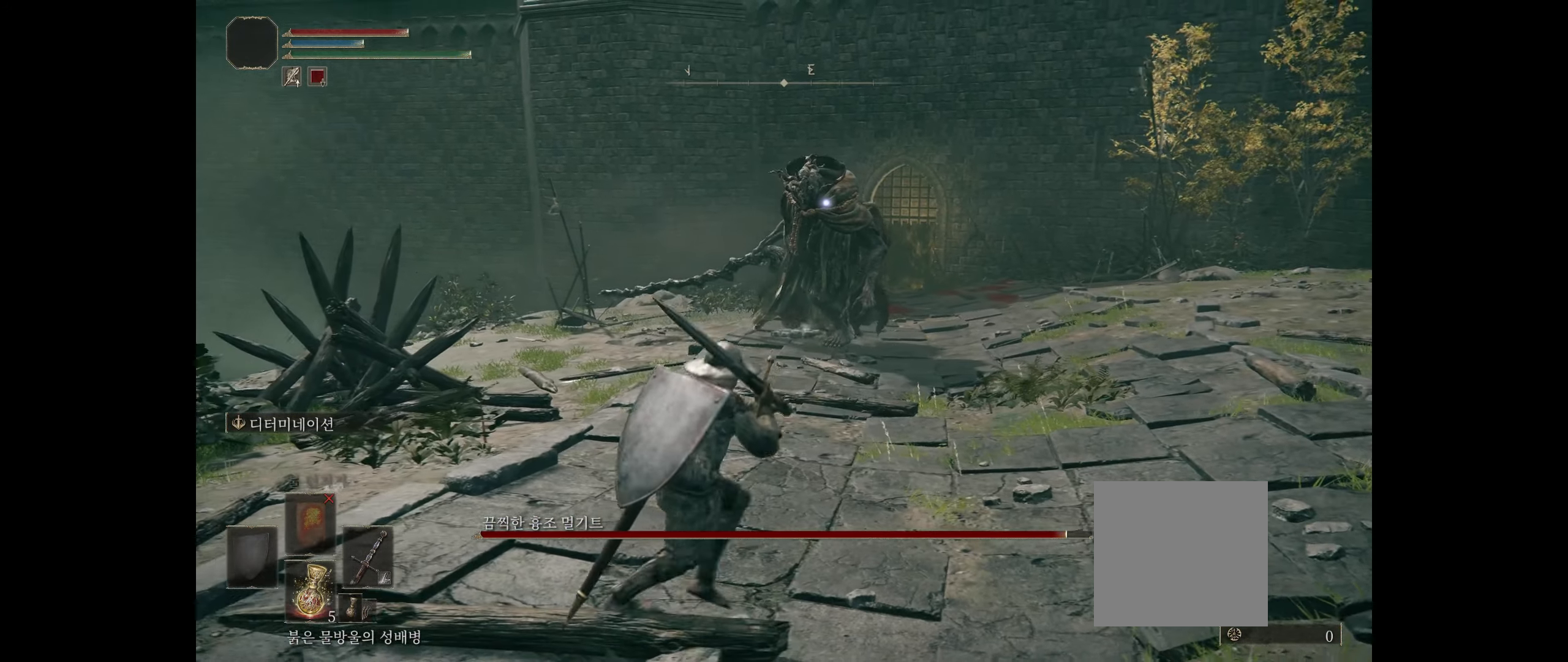
{"buttons": [], "left_stick": "right", "events": [[250, "left_stick", "up-right"], [466, "left_stick", "right"]]}
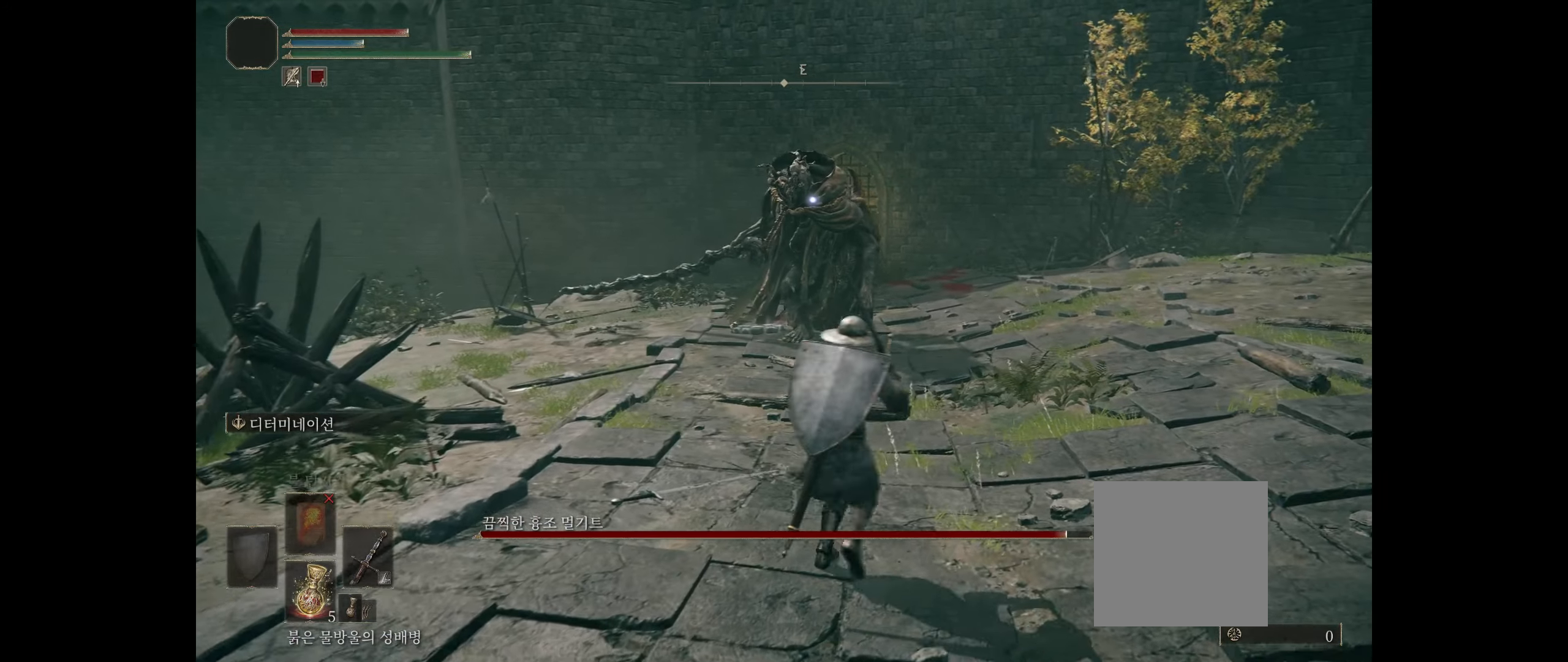
{"buttons": [], "left_stick": "down-right", "events": [[183, "left_stick", "down-right"]]}
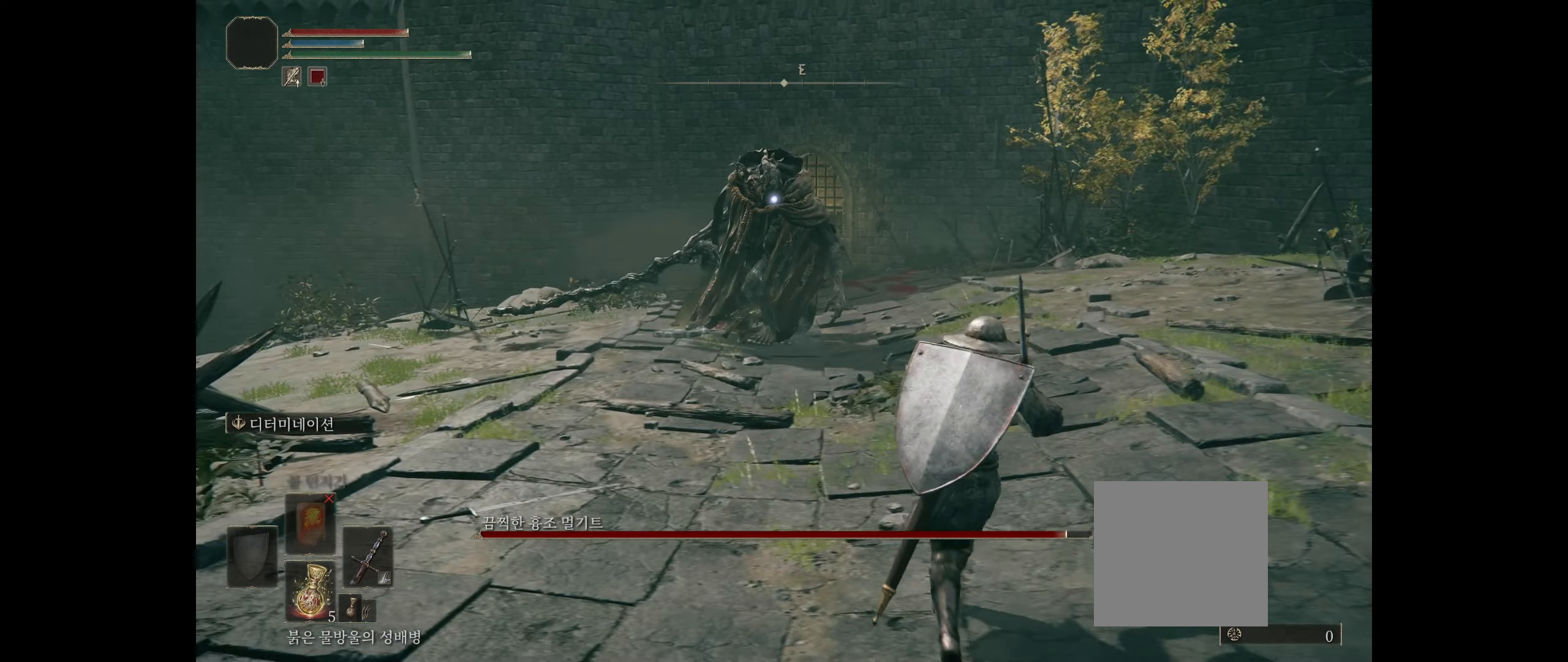
{"buttons": [], "left_stick": "left", "events": [[133, "left_stick", "down-left"], [200, "left_stick", "left"]]}
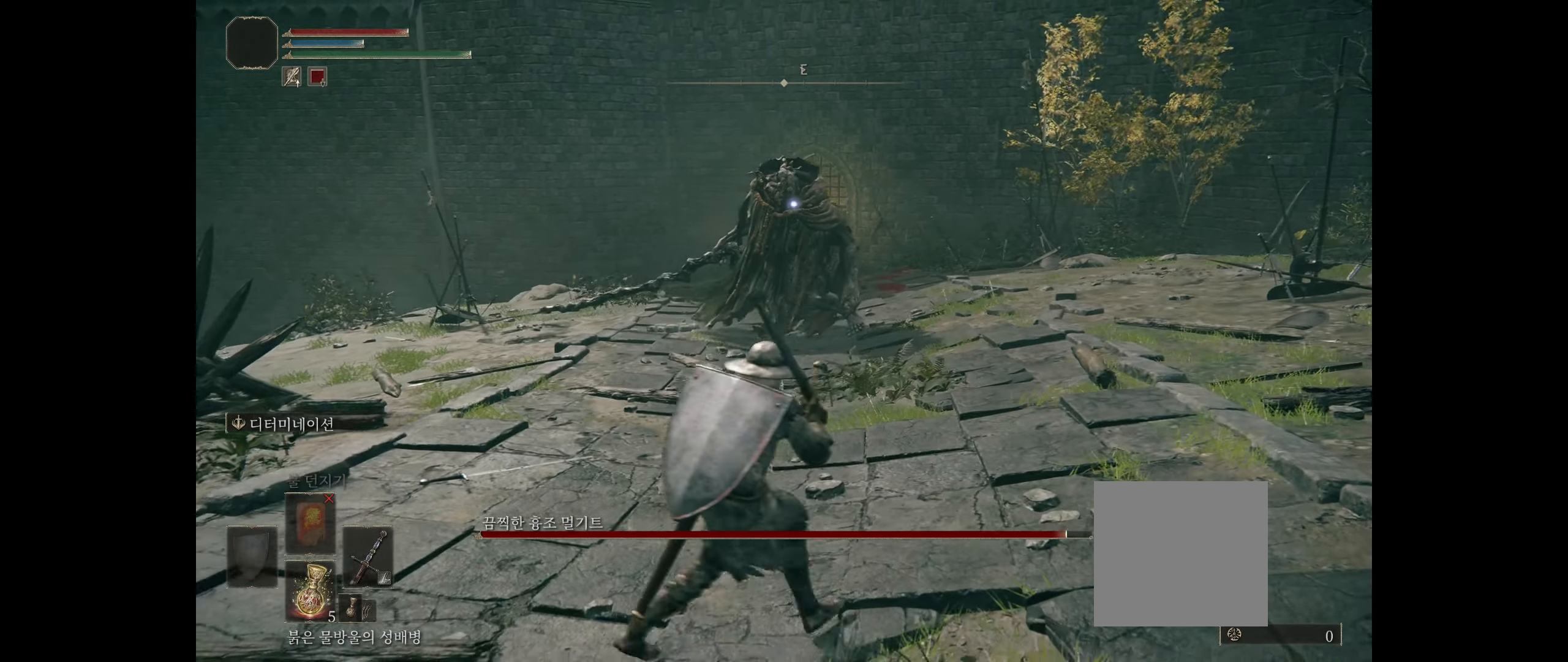
{"buttons": ["L2"], "left_stick": "up", "events": [[33, "left_stick", "up-left"], [150, "left_stick", "up"], [483, "L2", "down"]]}
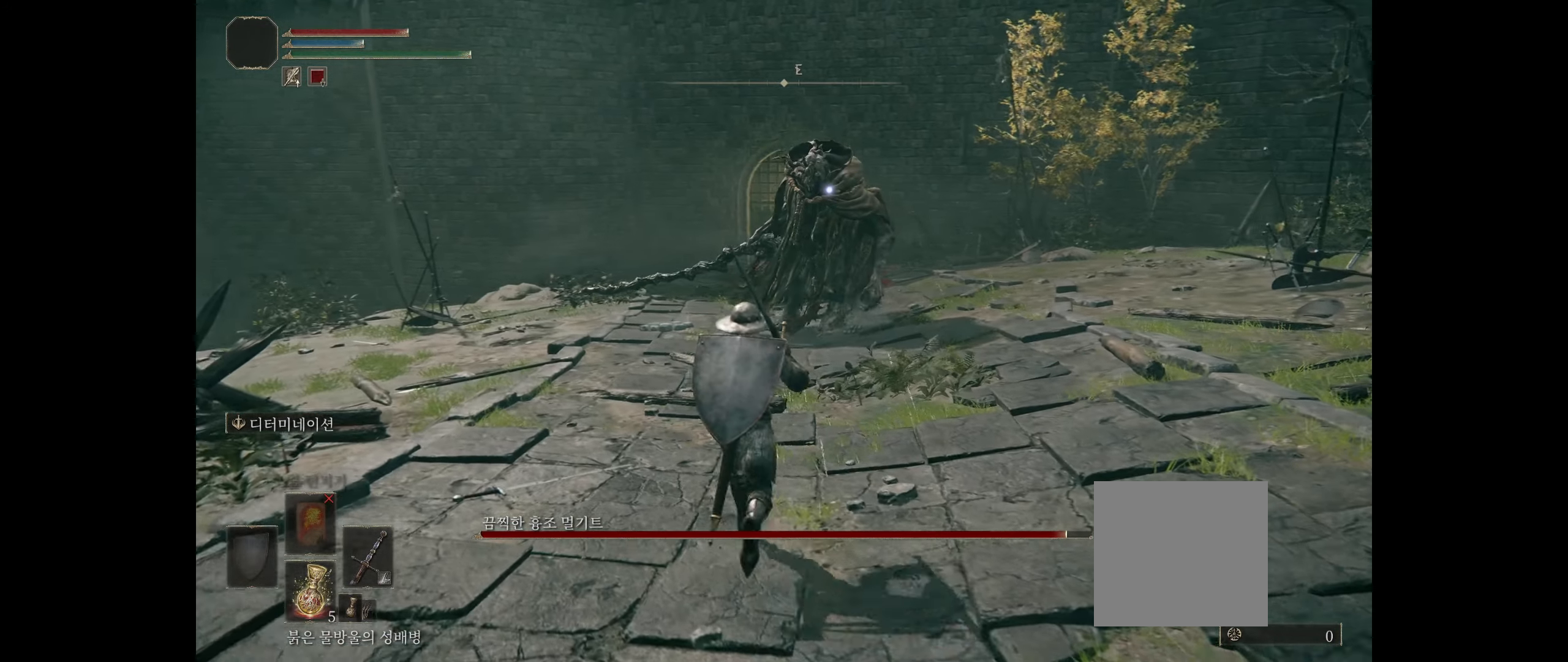
{"buttons": [], "left_stick": "down", "events": [[66, "left_stick", "right"], [116, "L2", "up"], [333, "left_stick", "down-right"], [500, "left_stick", "down"]]}
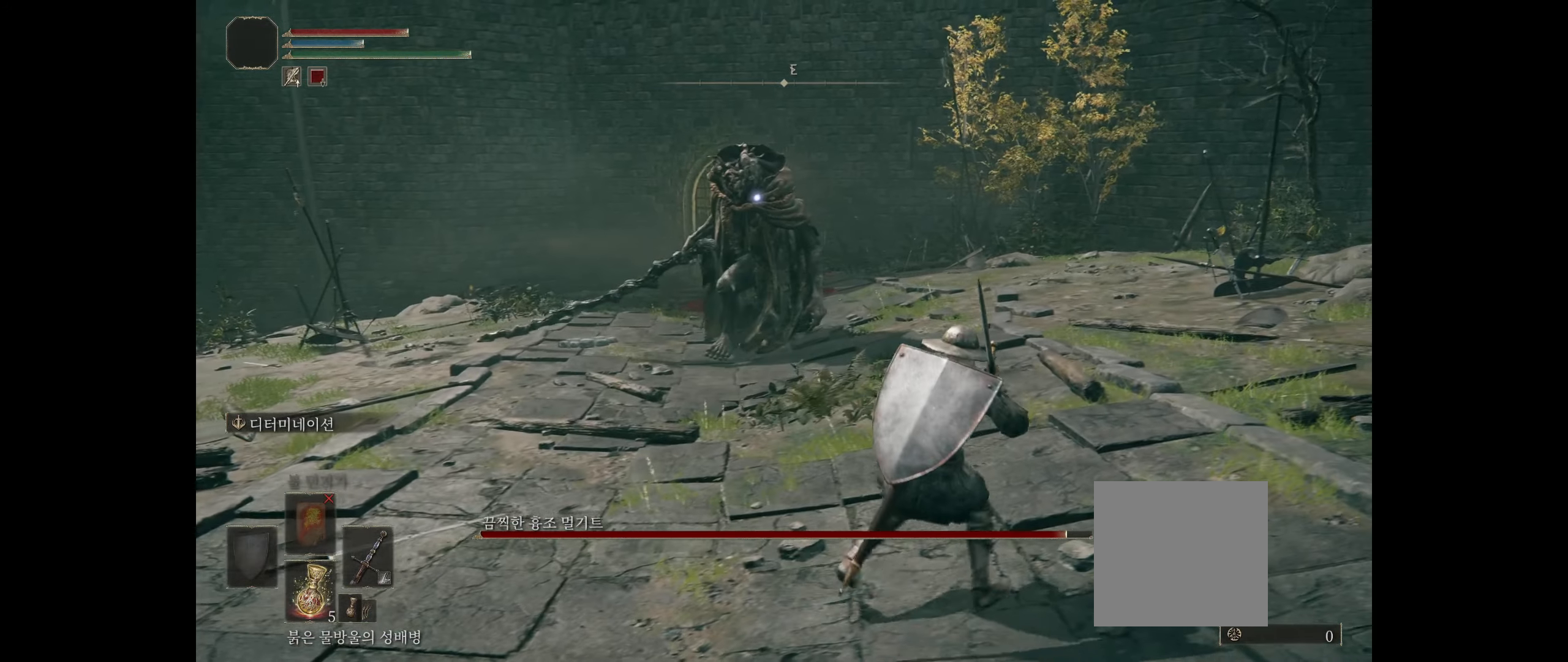
{"buttons": [], "left_stick": "left", "events": [[116, "left_stick", "down-left"], [266, "left_stick", "left"]]}
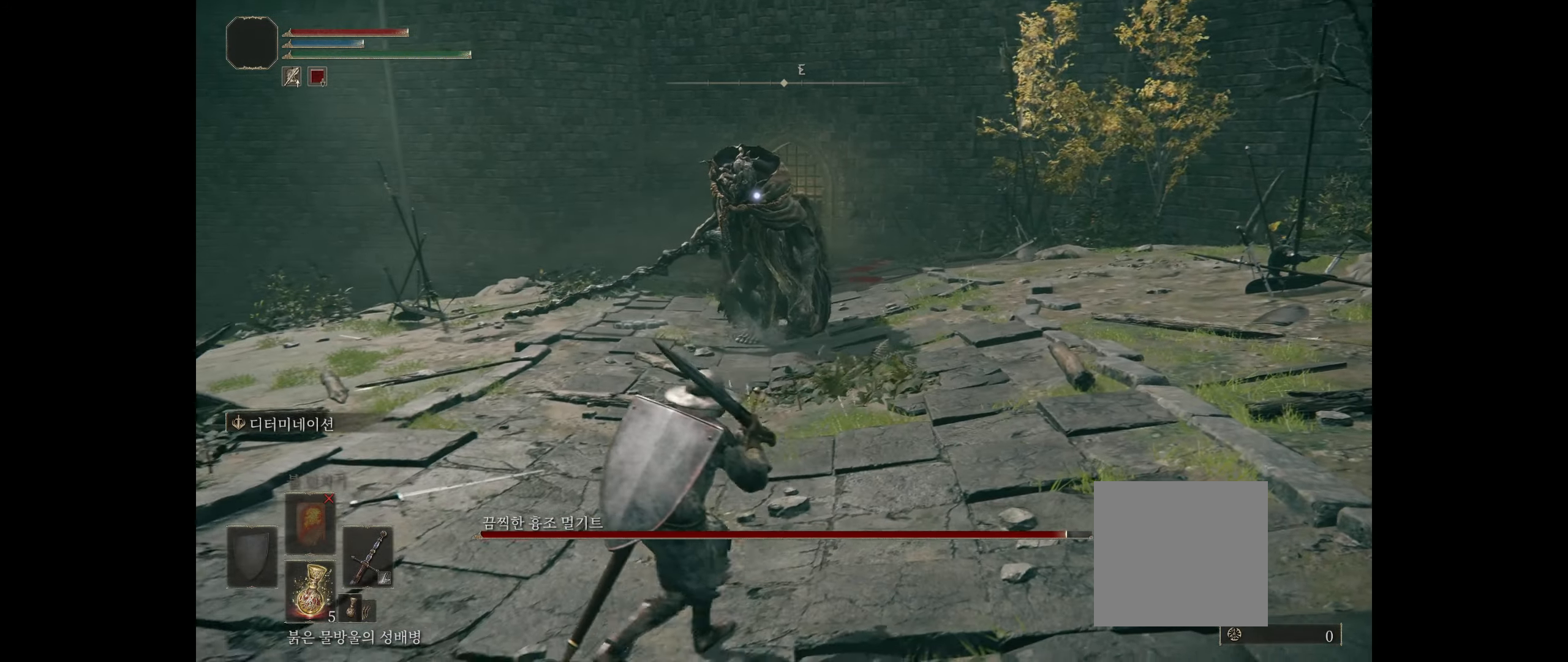
{"buttons": [], "left_stick": "down-right", "events": [[333, "L2", "down"], [350, "left_stick", "down"], [450, "L2", "up"], [500, "left_stick", "down-right"]]}
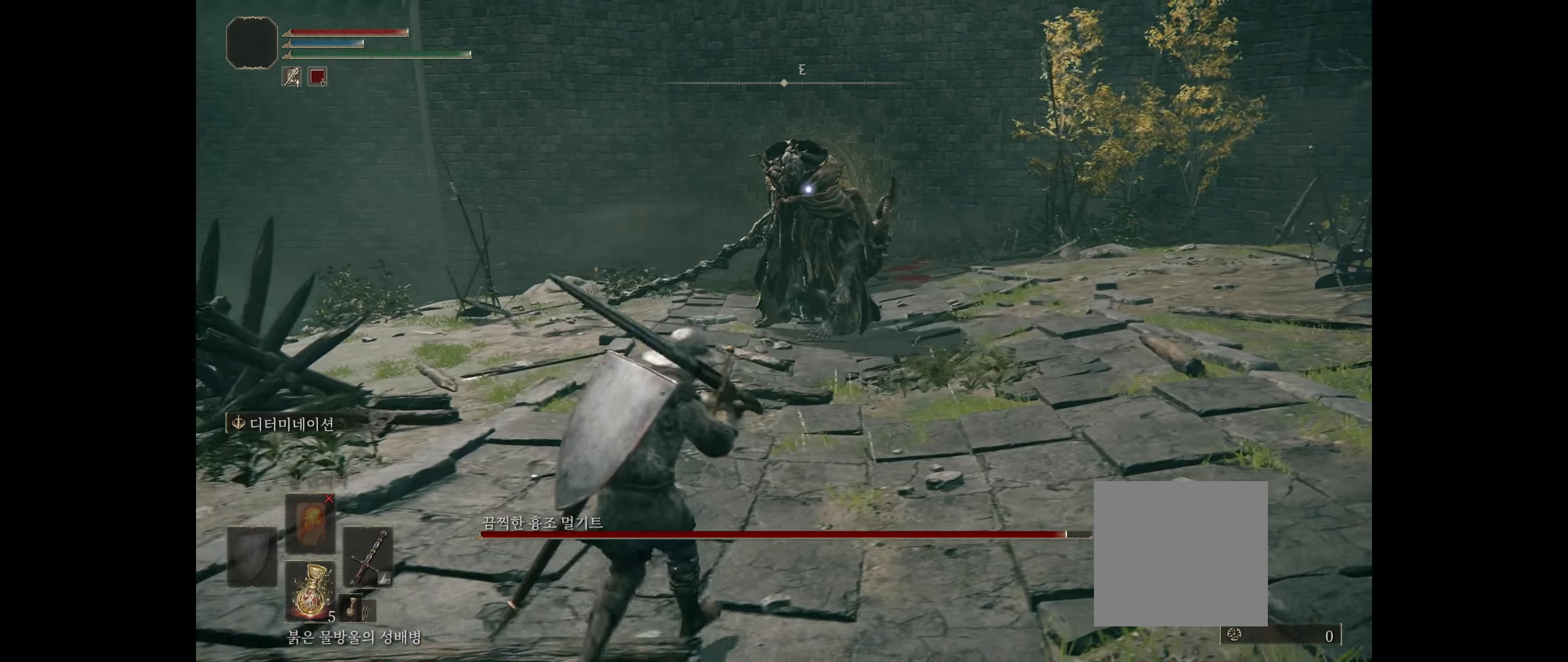
{"buttons": [], "left_stick": "up-right", "events": [[183, "R2", "down"], [300, "R2", "up"], [466, "left_stick", "up-right"]]}
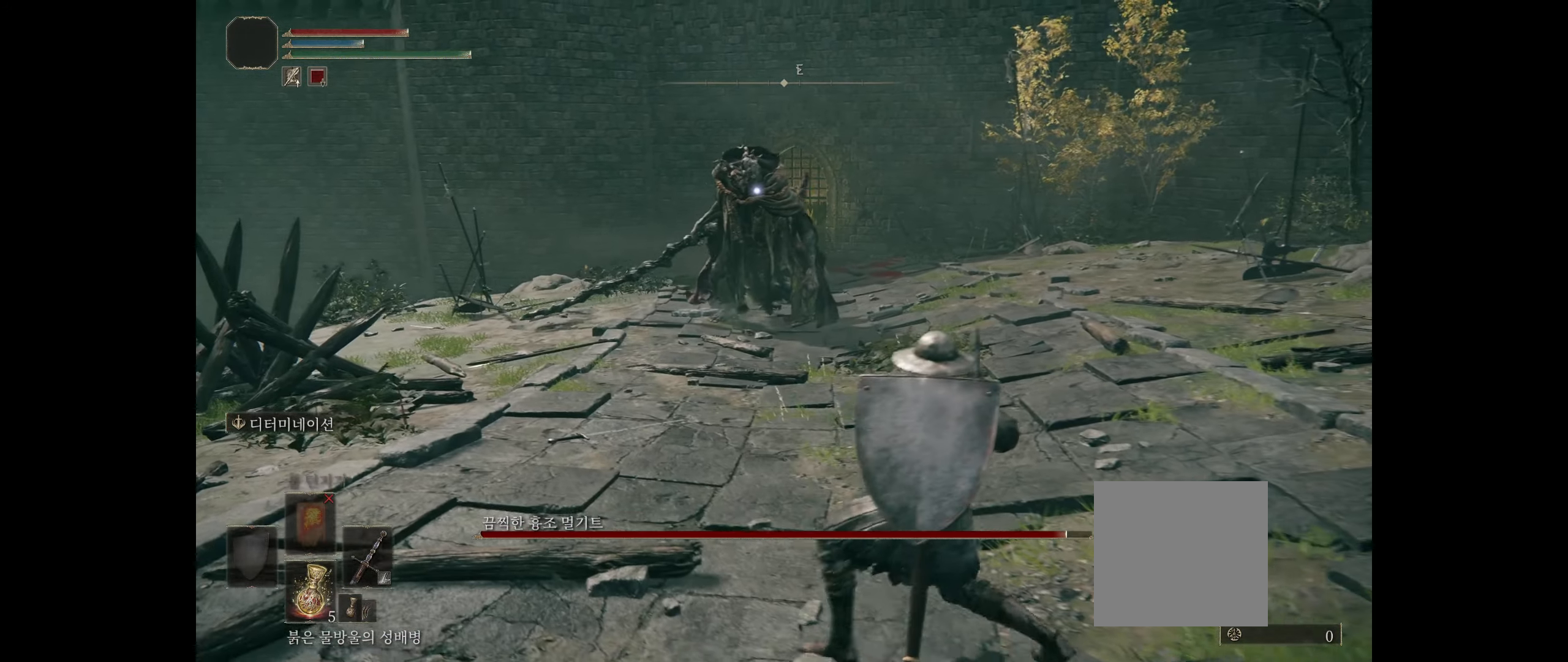
{"buttons": [], "left_stick": "up", "events": [[50, "left_stick", "up"]]}